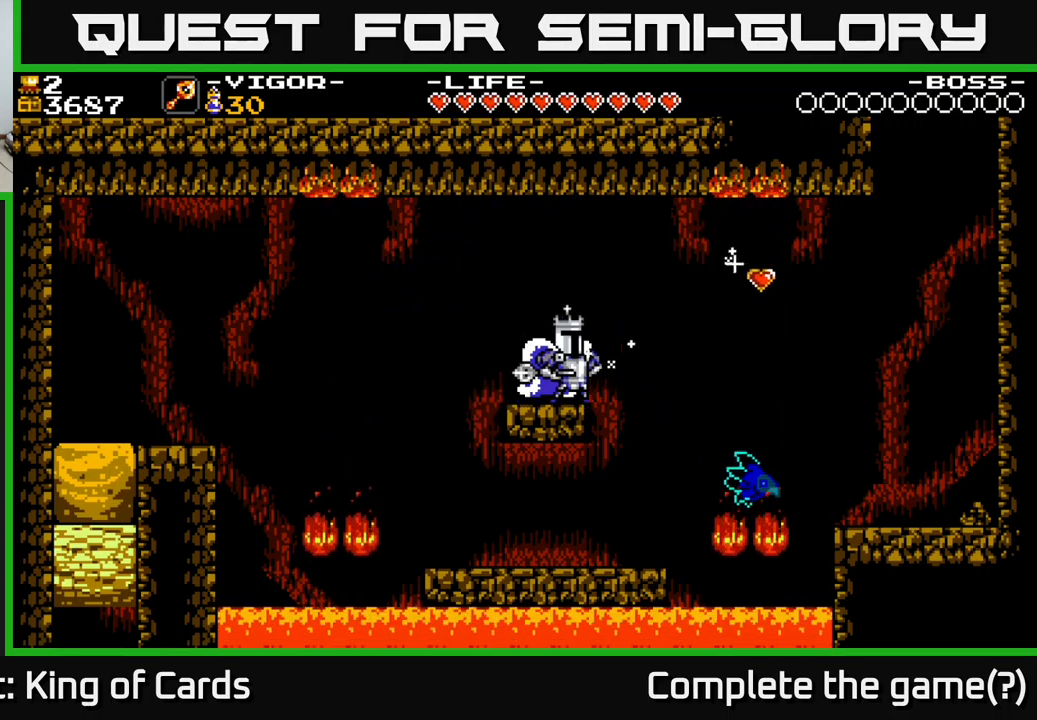
Gameplay with a controller (Xbox layout); each line is a JSON object with the inputs held at the frame after it. "events" lists button and stick changes between this image and that frame as [ms after this image, input, new state], when the widget could be followed in between. Not read: left_stick.
{"buttons": [], "right_stick": "center", "events": []}
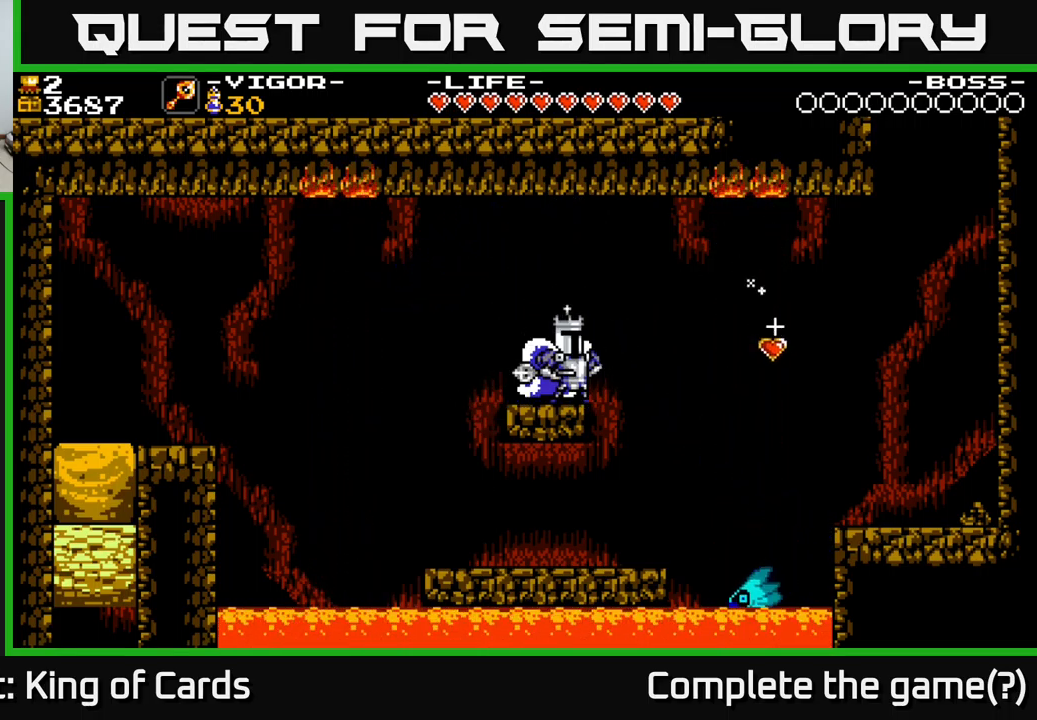
{"buttons": [], "right_stick": "center", "events": []}
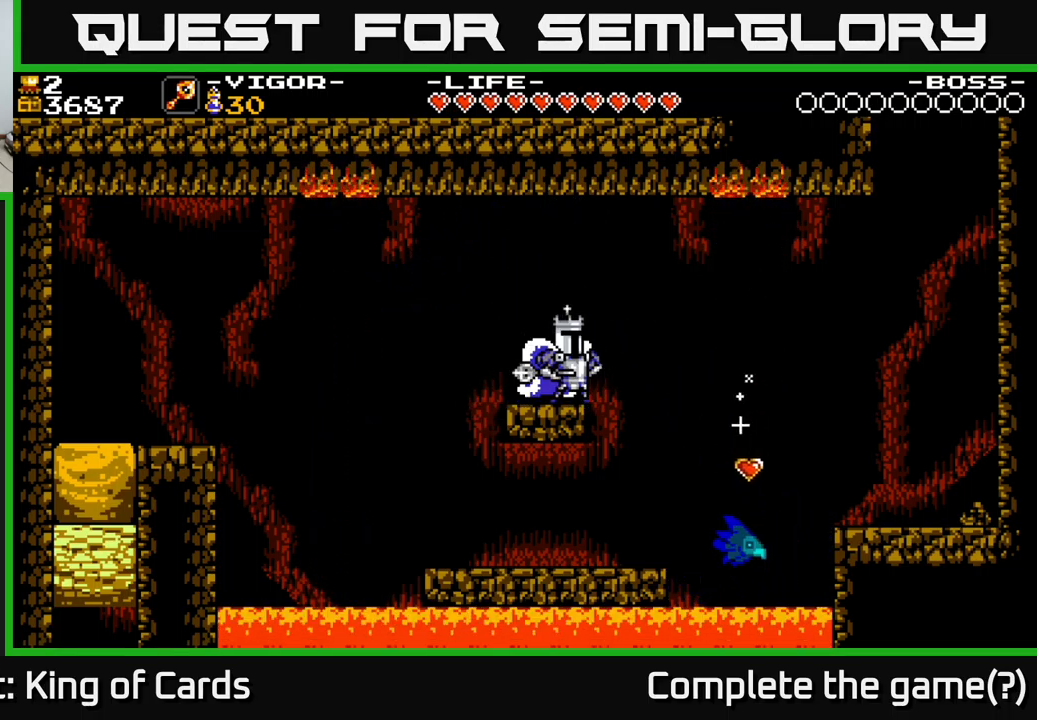
{"buttons": [], "right_stick": "center", "events": []}
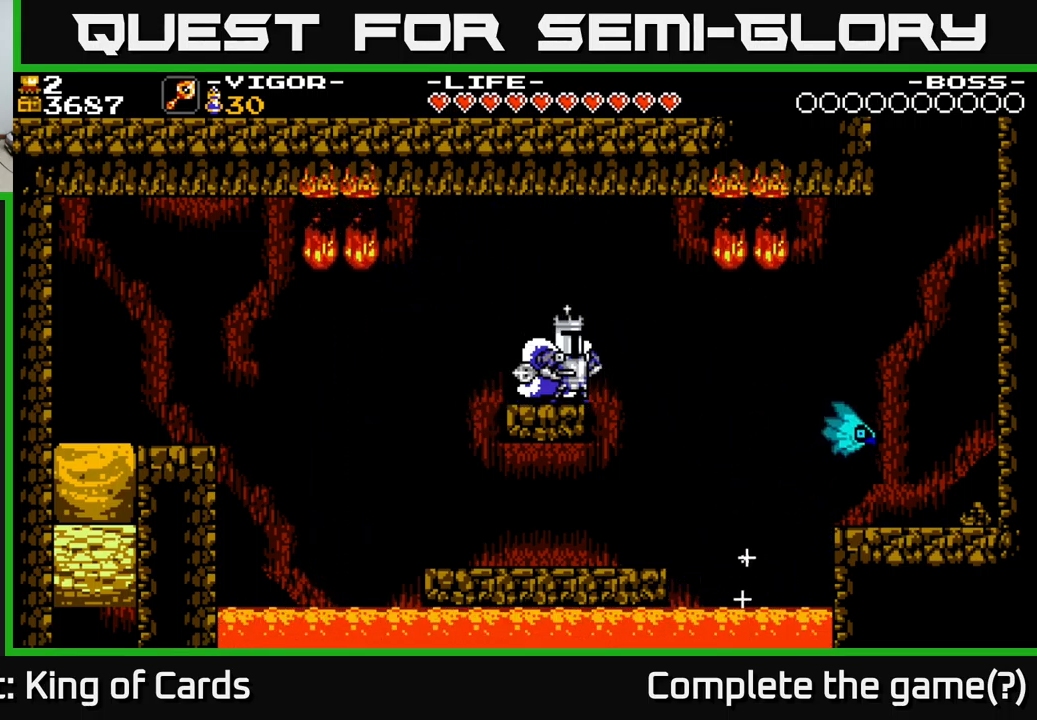
{"buttons": ["A", "DPAD_RIGHT"], "right_stick": "center", "events": [[284, "DPAD_RIGHT", "down"], [434, "A", "down"]]}
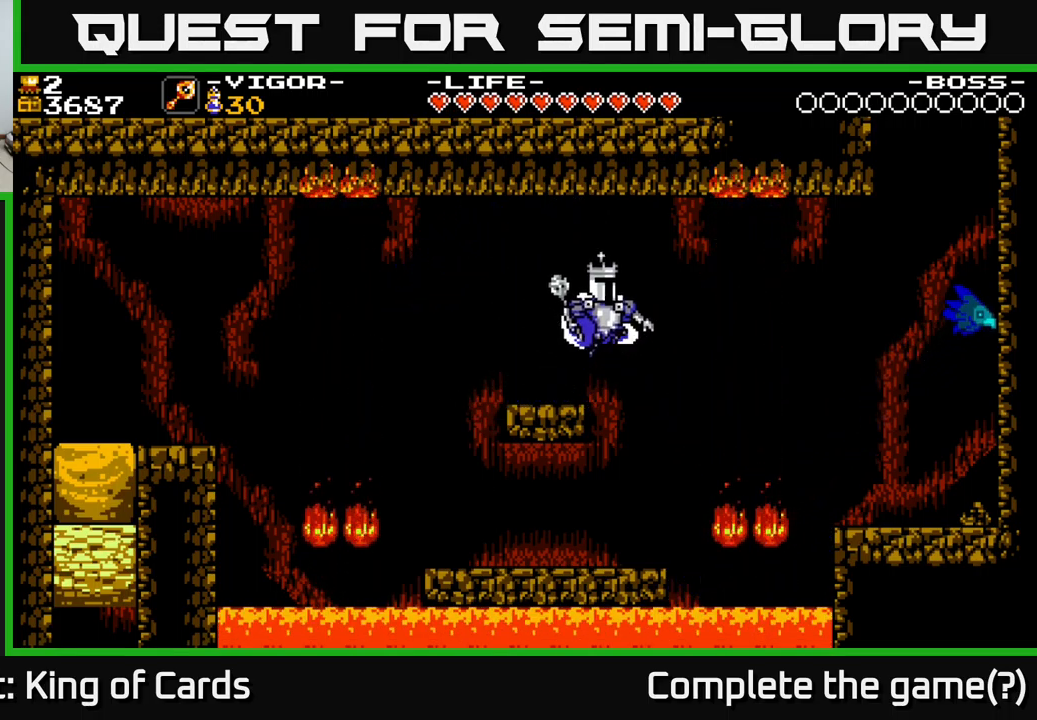
{"buttons": [], "right_stick": "center", "events": [[150, "DPAD_RIGHT", "up"], [184, "DPAD_LEFT", "down"], [250, "A", "up"], [467, "DPAD_LEFT", "up"]]}
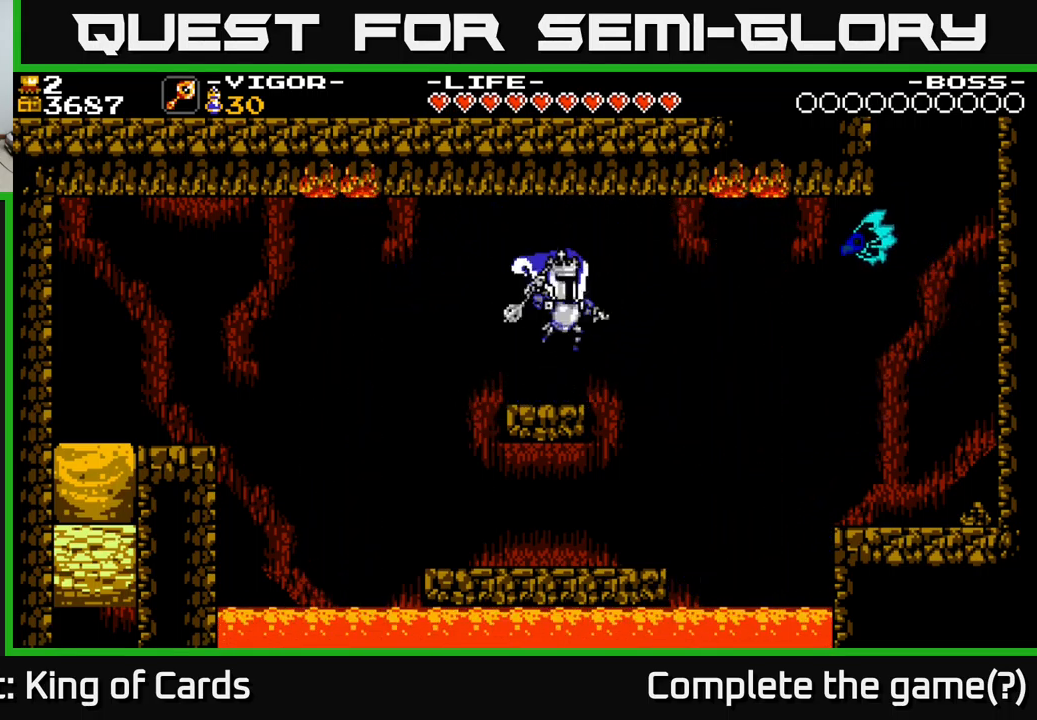
{"buttons": [], "right_stick": "center", "events": [[17, "DPAD_RIGHT", "down"], [100, "DPAD_RIGHT", "up"]]}
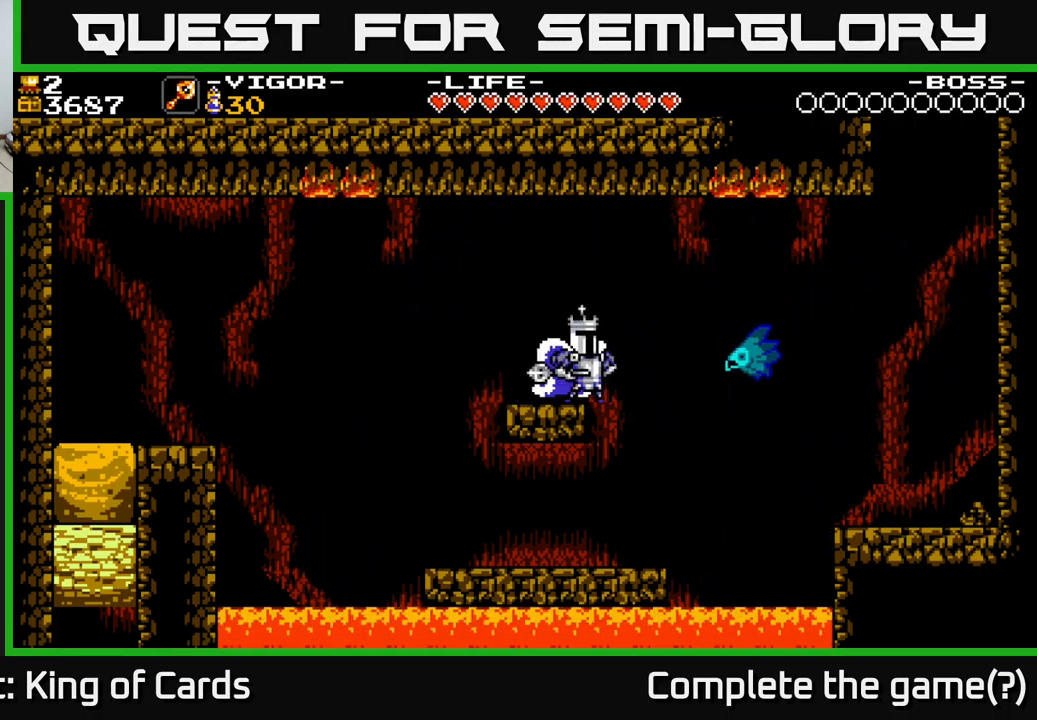
{"buttons": [], "right_stick": "center", "events": []}
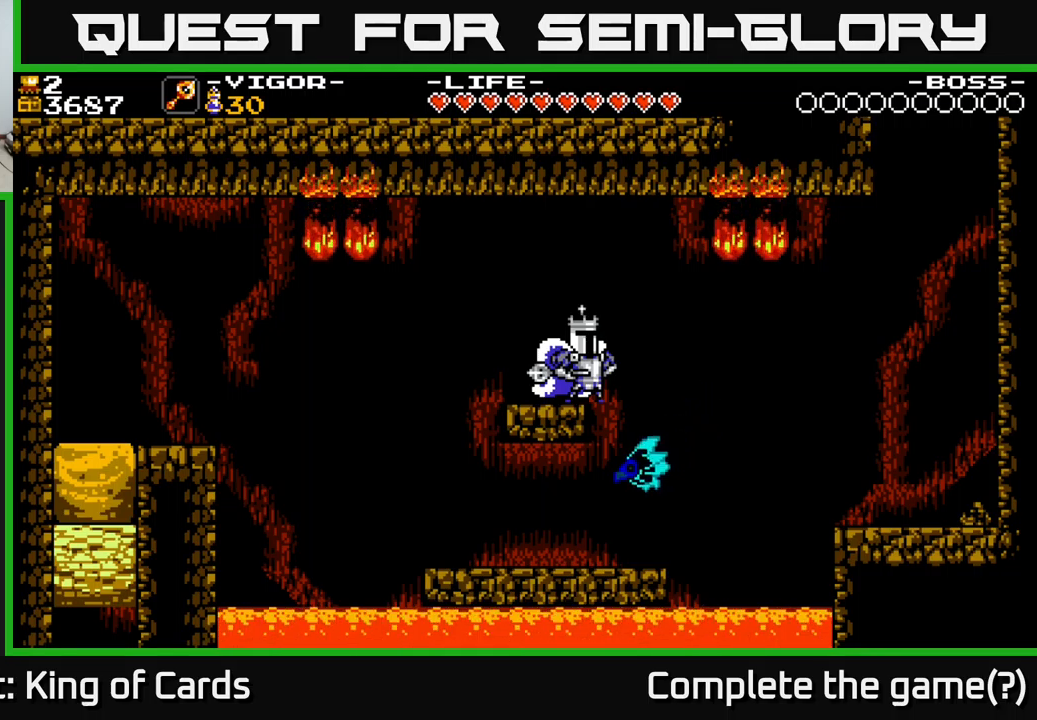
{"buttons": [], "right_stick": "center", "events": []}
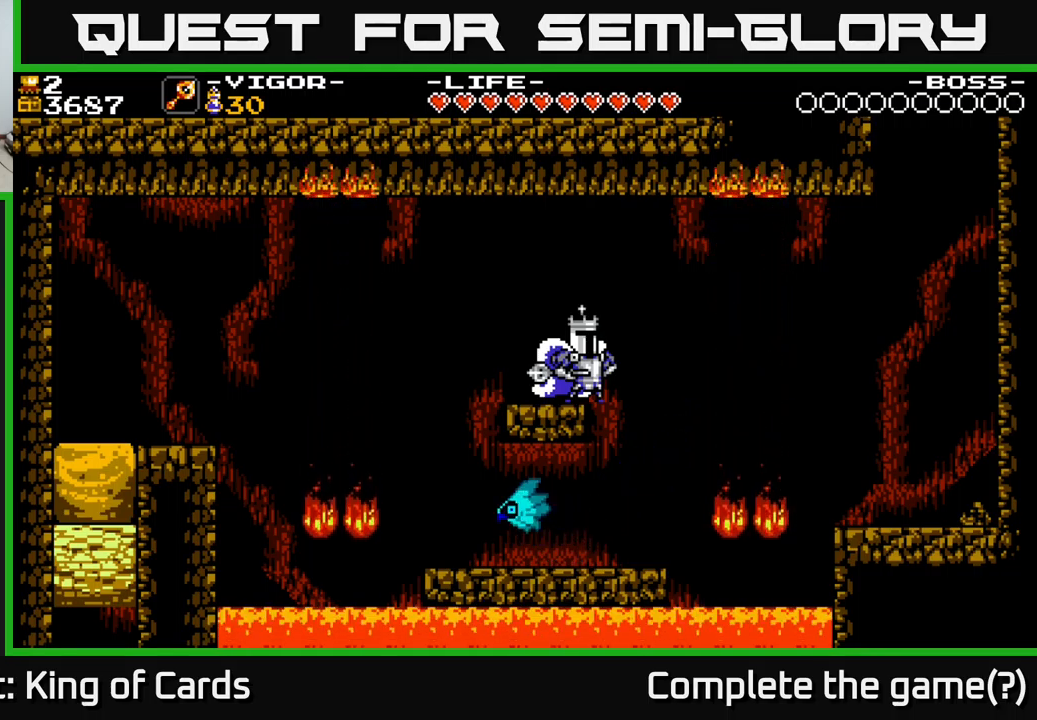
{"buttons": ["X", "DPAD_LEFT"], "right_stick": "center", "events": [[166, "DPAD_LEFT", "down"], [466, "X", "down"]]}
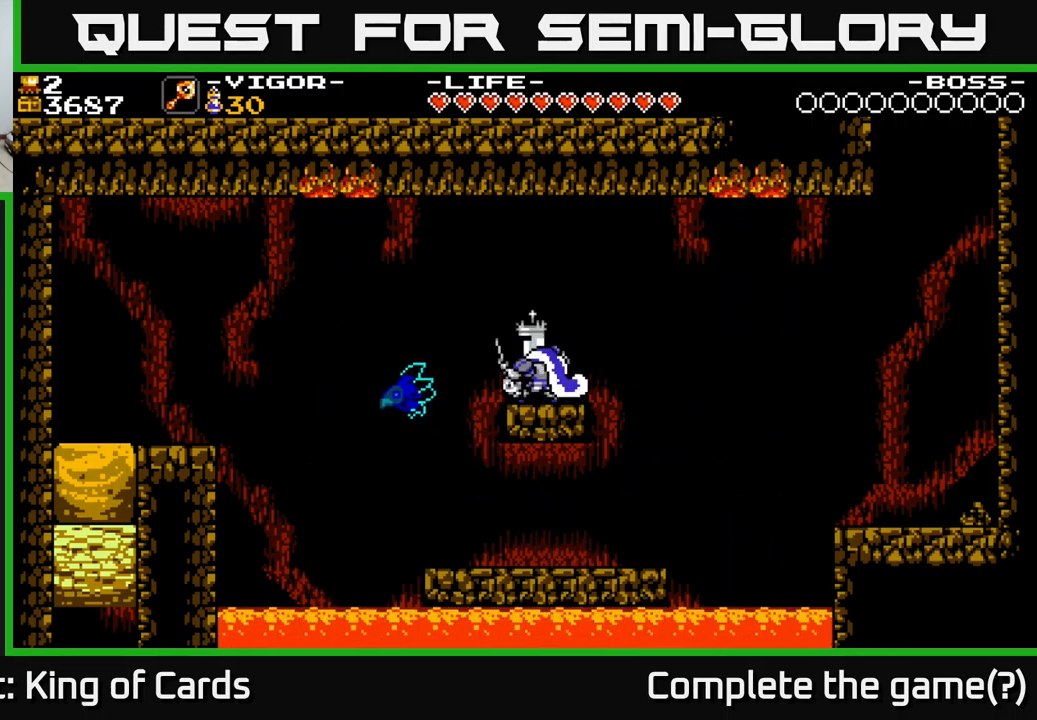
{"buttons": ["DPAD_RIGHT"], "right_stick": "center", "events": [[233, "X", "up"], [300, "DPAD_LEFT", "up"], [350, "DPAD_RIGHT", "down"]]}
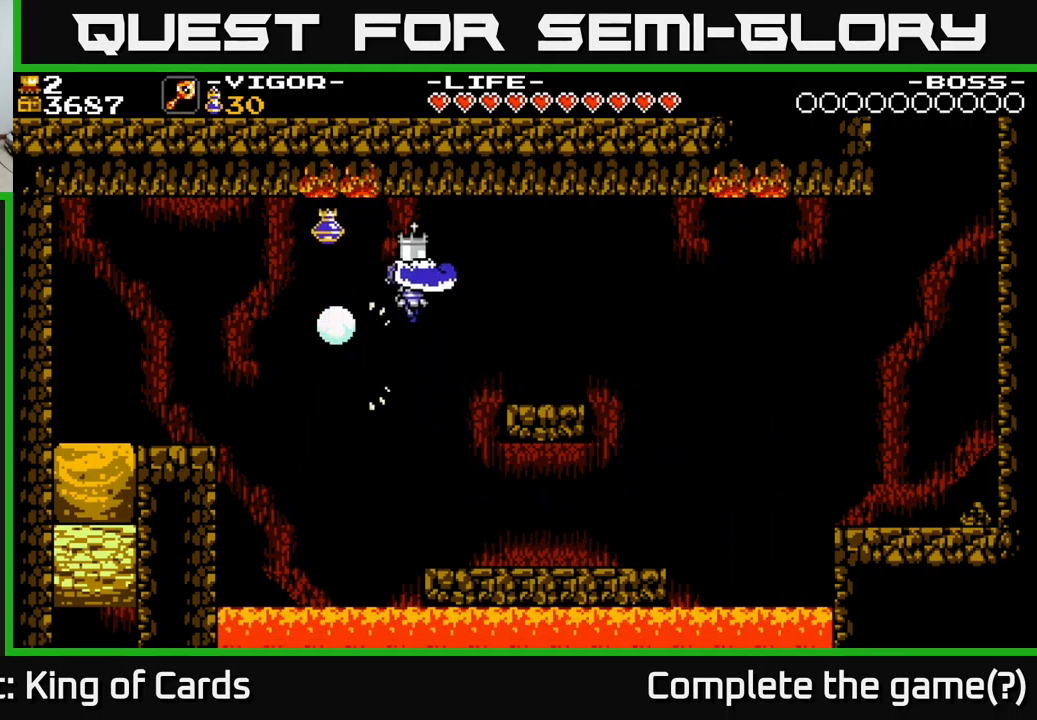
{"buttons": ["DPAD_RIGHT"], "right_stick": "center", "events": []}
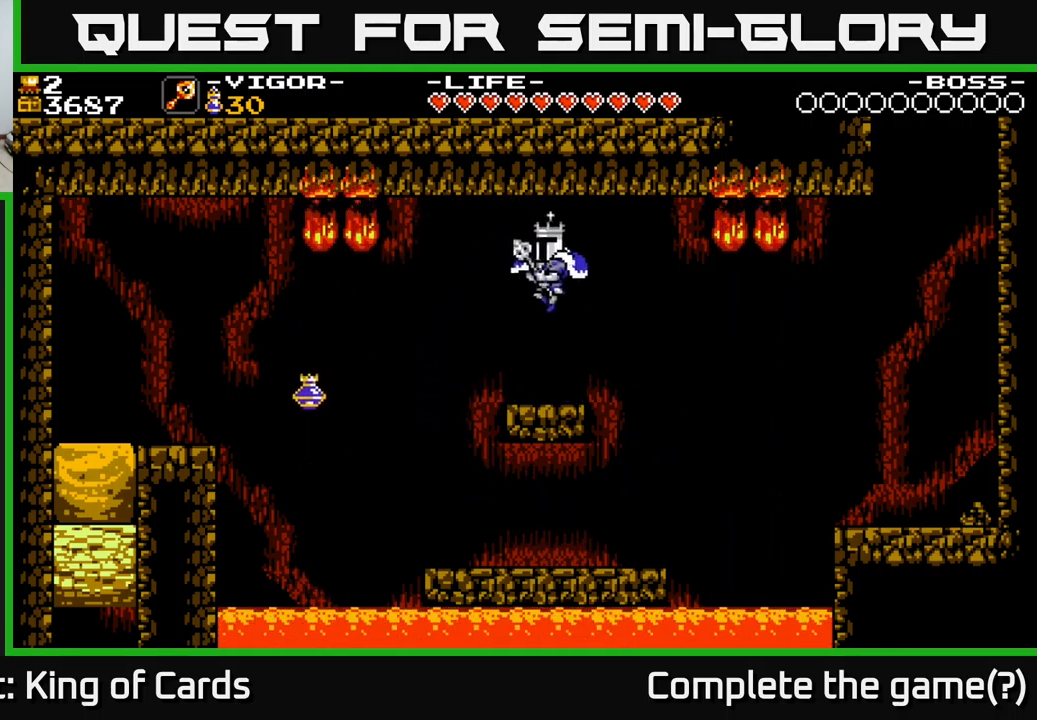
{"buttons": ["A", "DPAD_LEFT"], "right_stick": "center", "events": [[16, "DPAD_RIGHT", "up"], [183, "DPAD_LEFT", "down"], [350, "A", "down"]]}
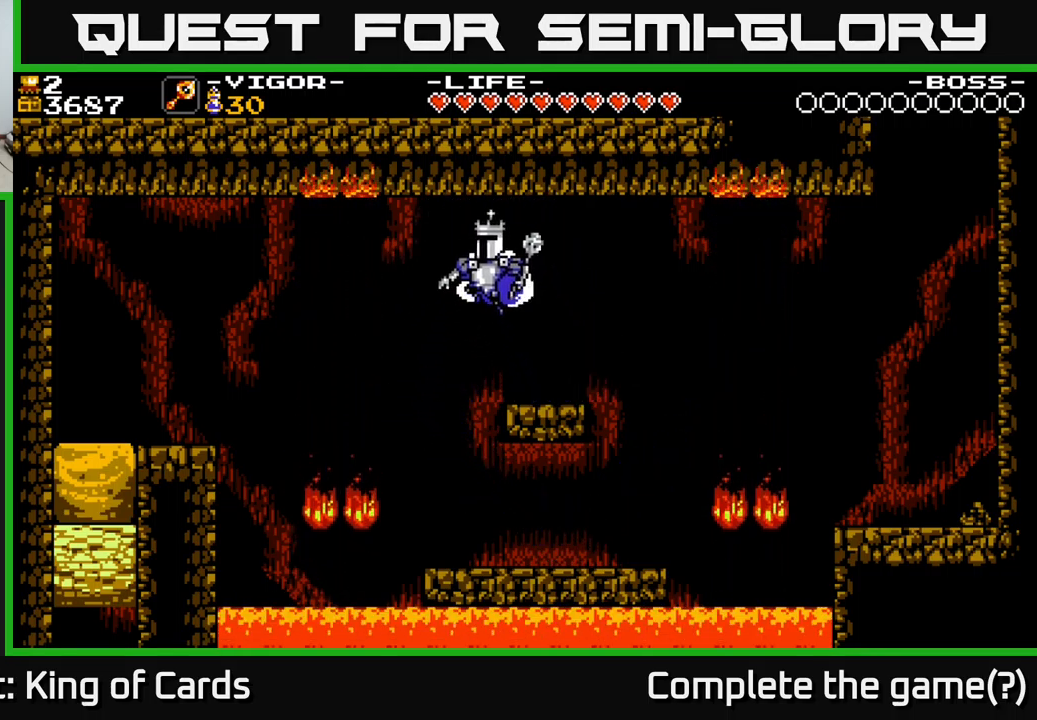
{"buttons": ["A", "DPAD_LEFT"], "right_stick": "center", "events": []}
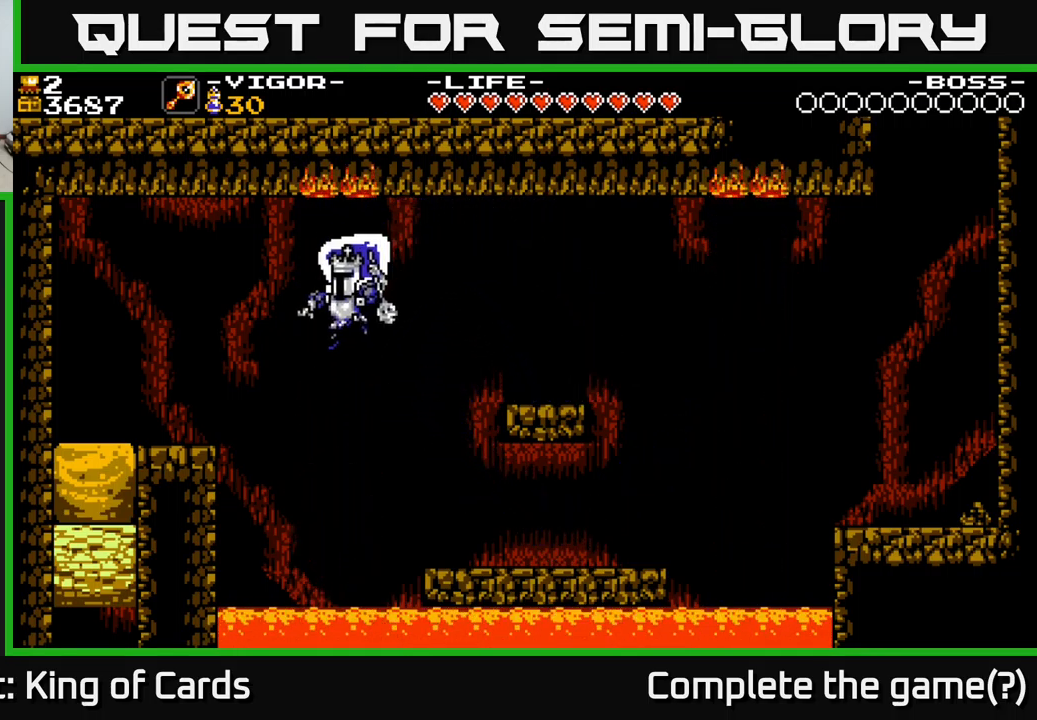
{"buttons": ["A", "DPAD_LEFT"], "right_stick": "center", "events": [[50, "X", "down"], [483, "X", "up"]]}
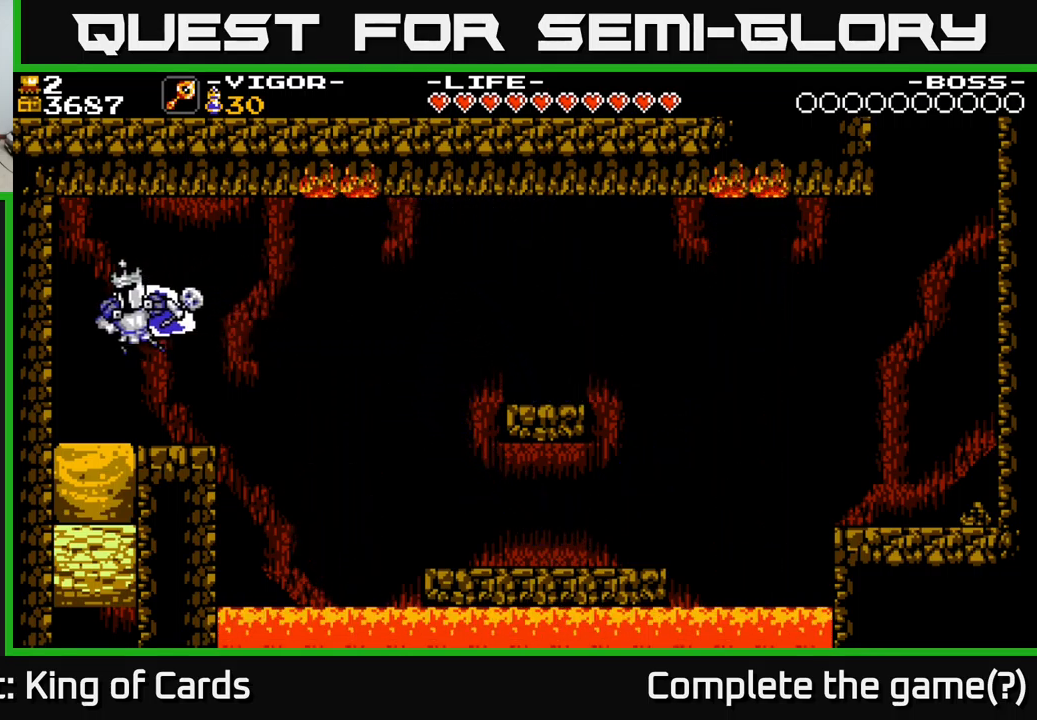
{"buttons": ["X", "DPAD_LEFT"], "right_stick": "center", "events": [[50, "A", "up"], [150, "DPAD_LEFT", "up"], [400, "DPAD_LEFT", "down"], [483, "X", "down"]]}
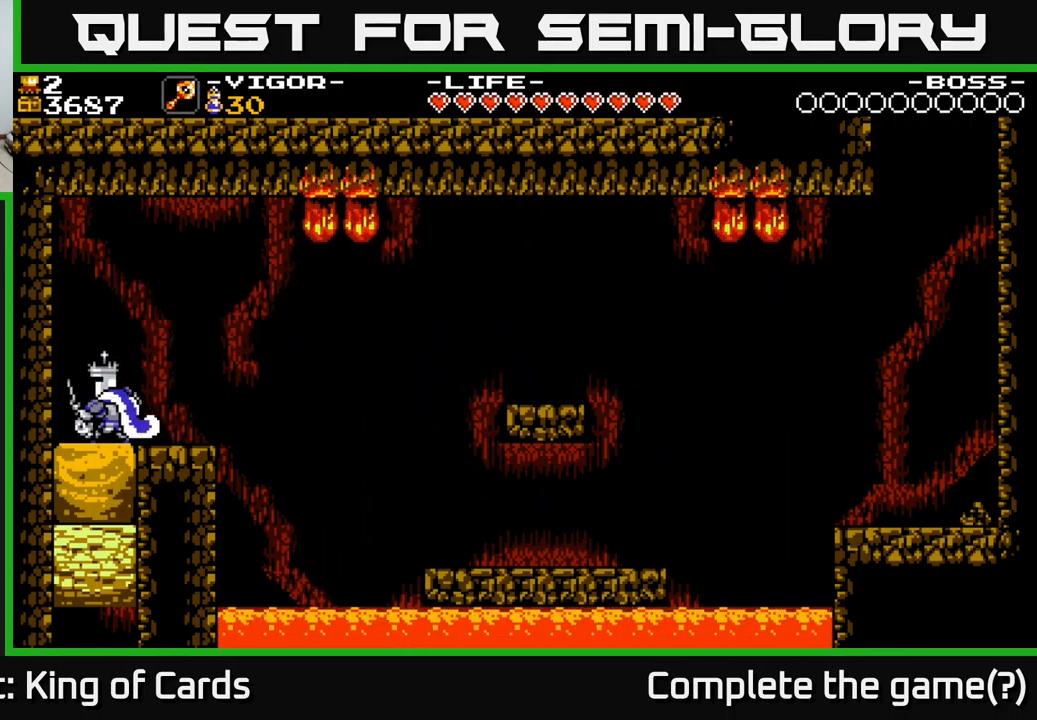
{"buttons": [], "right_stick": "center", "events": [[116, "X", "up"], [200, "DPAD_LEFT", "up"]]}
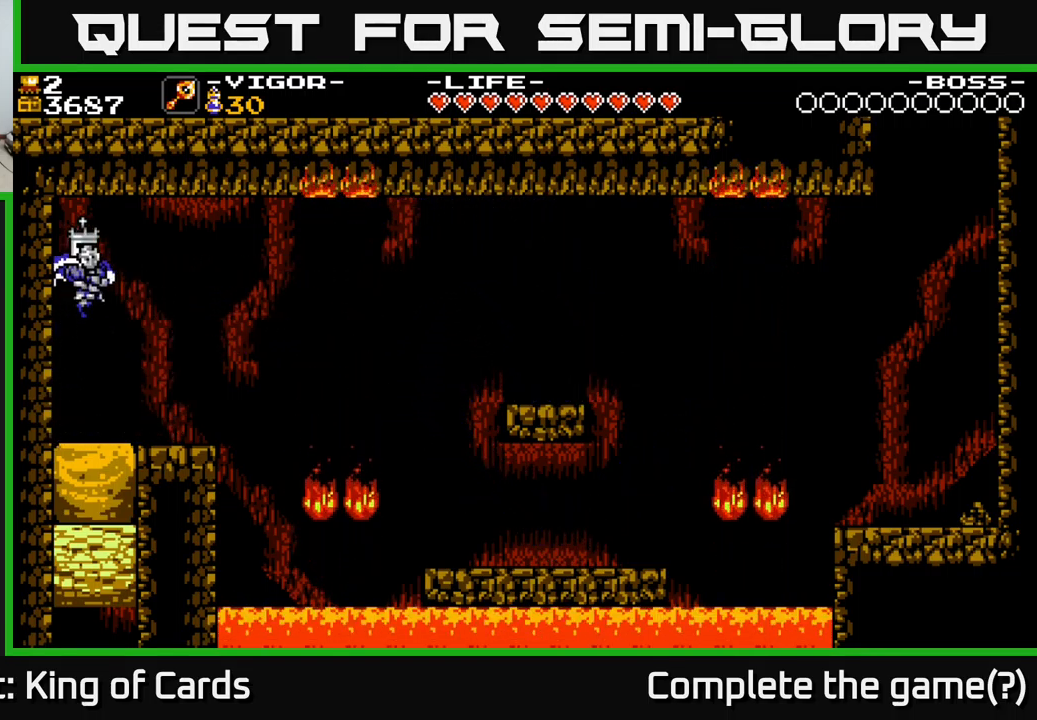
{"buttons": [], "right_stick": "center", "events": []}
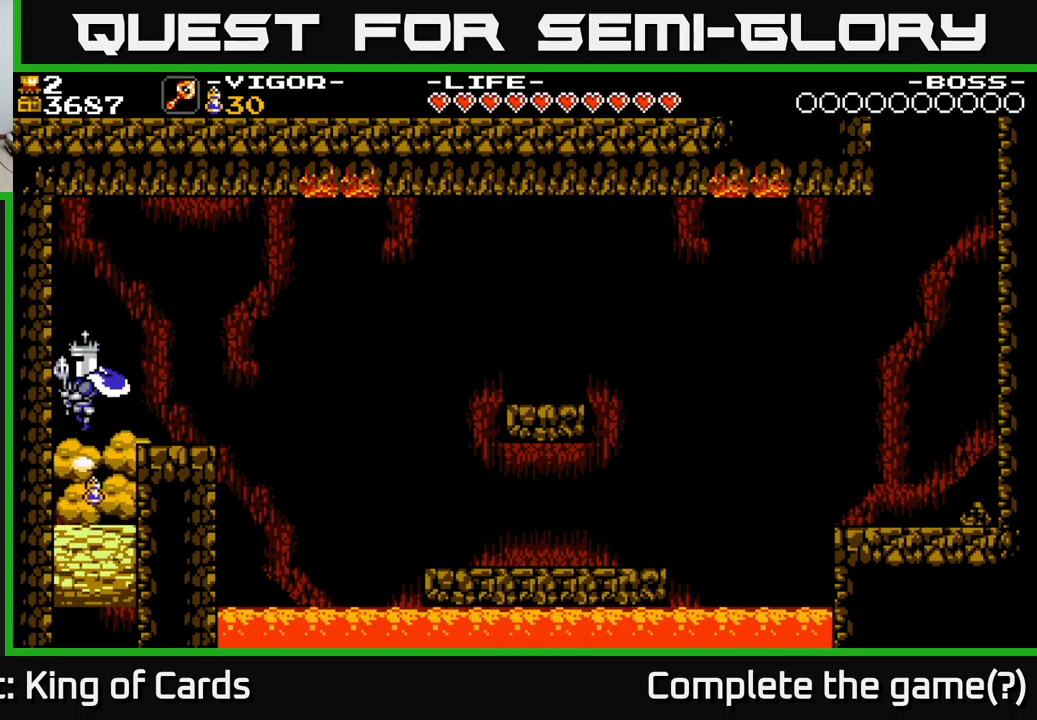
{"buttons": [], "right_stick": "center", "events": [[417, "DPAD_RIGHT", "down"], [483, "DPAD_RIGHT", "up"]]}
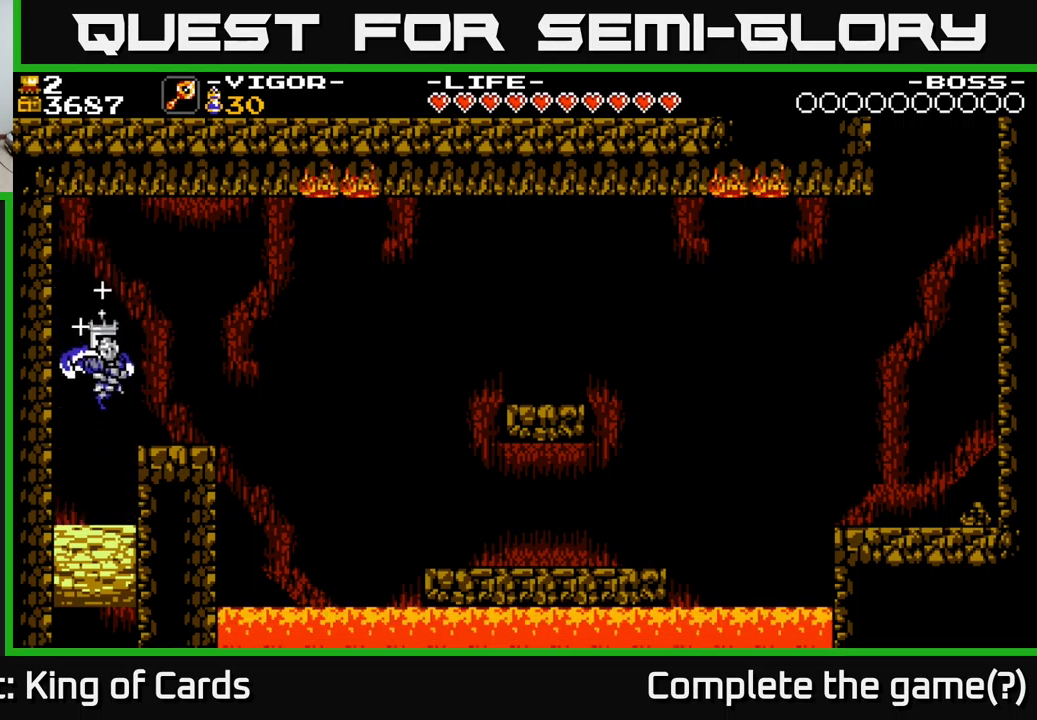
{"buttons": [], "right_stick": "center", "events": []}
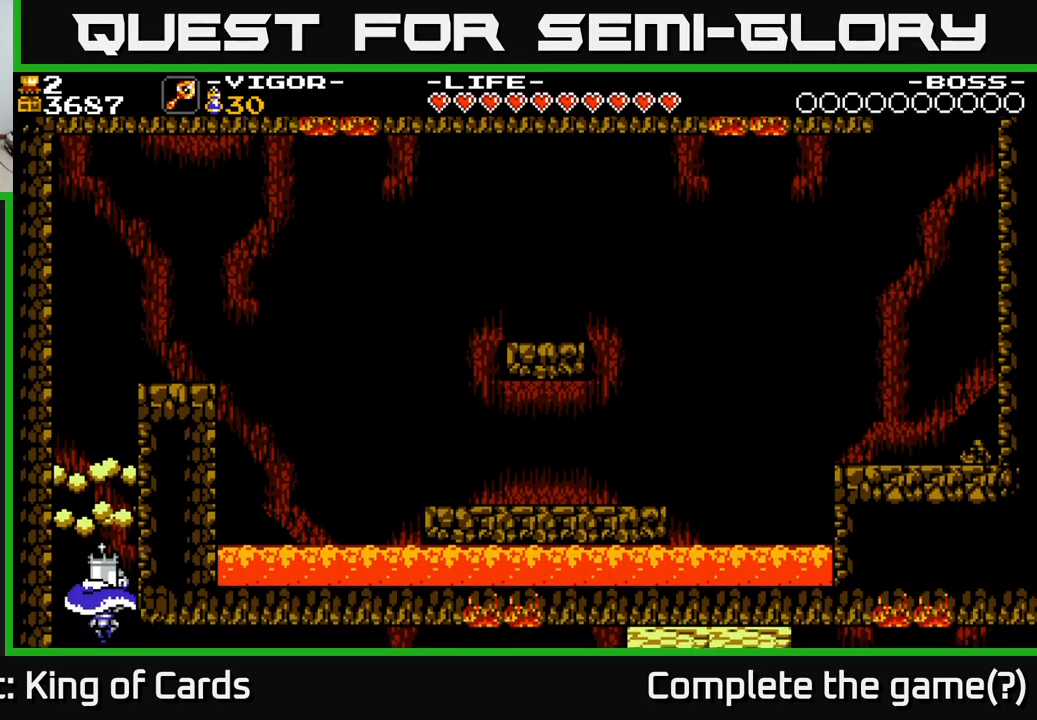
{"buttons": [], "right_stick": "center", "events": []}
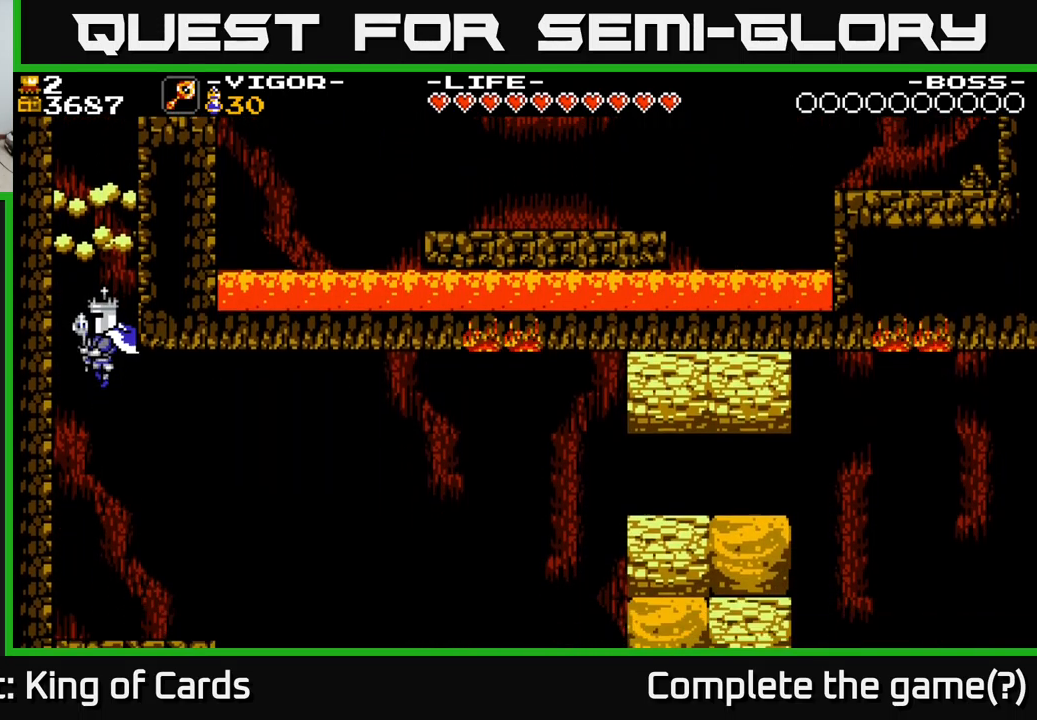
{"buttons": [], "right_stick": "center", "events": []}
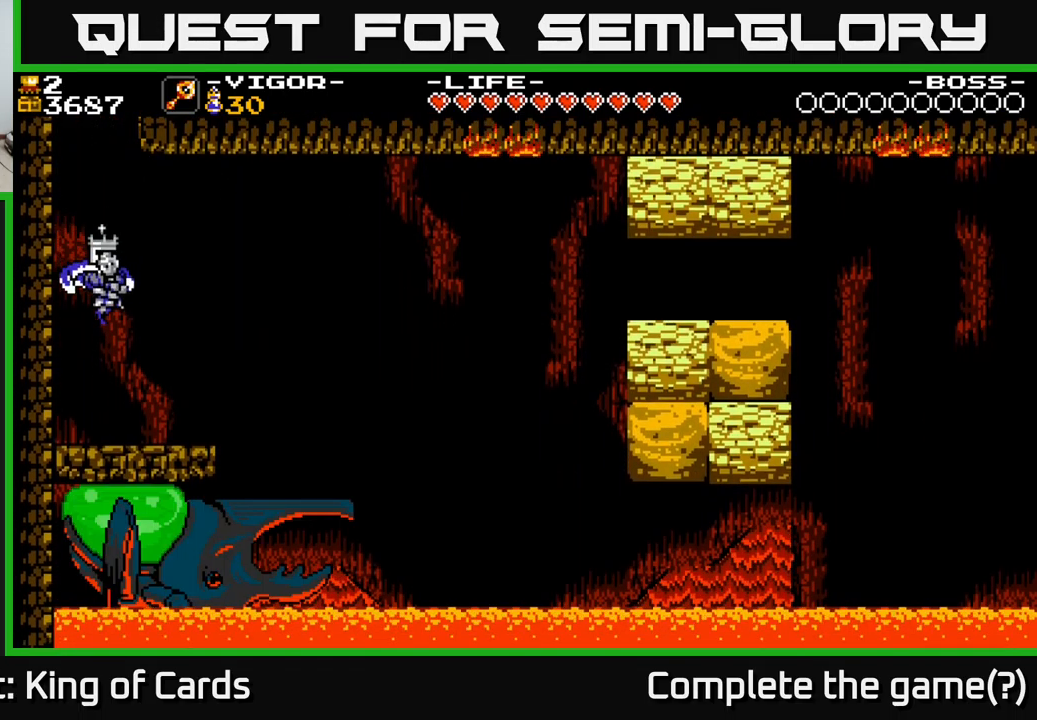
{"buttons": ["DPAD_RIGHT"], "right_stick": "center", "events": [[150, "DPAD_RIGHT", "down"], [300, "A", "down"], [367, "A", "up"]]}
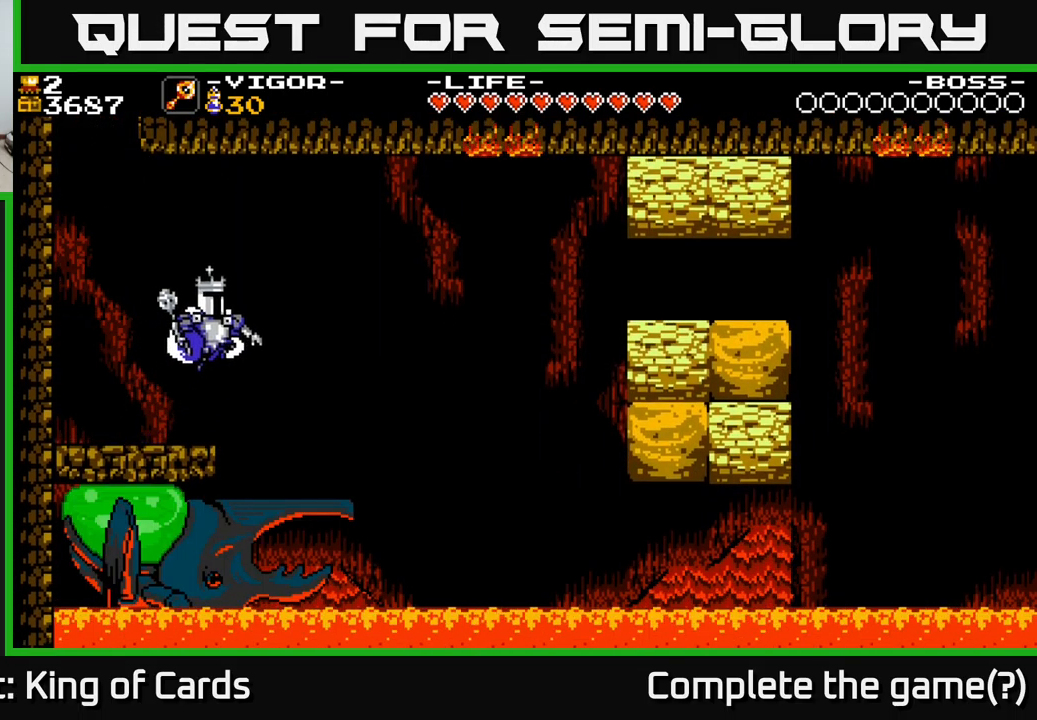
{"buttons": [], "right_stick": "center", "events": [[283, "DPAD_RIGHT", "up"]]}
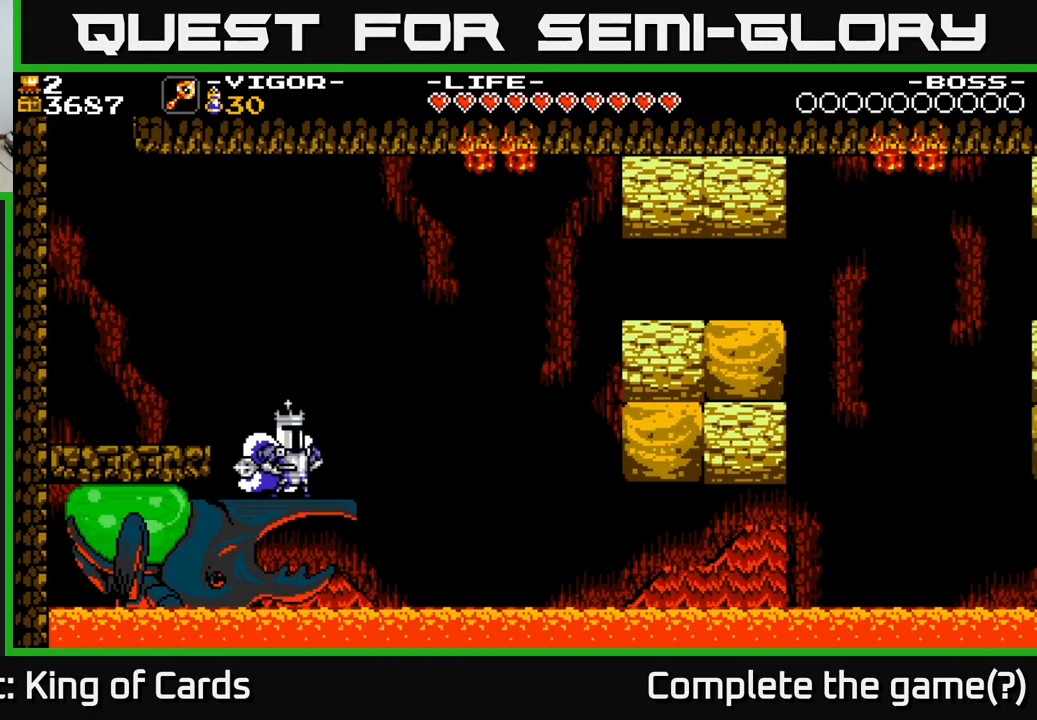
{"buttons": ["DPAD_LEFT"], "right_stick": "center", "events": [[467, "DPAD_LEFT", "down"]]}
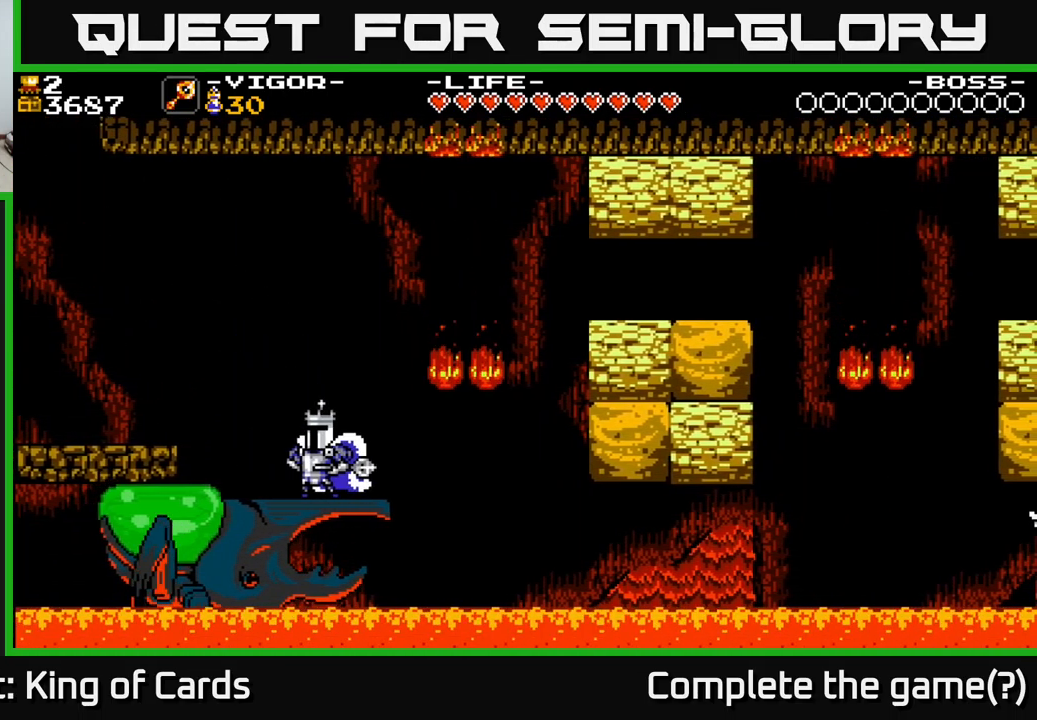
{"buttons": ["X"], "right_stick": "center", "events": [[83, "DPAD_LEFT", "up"], [483, "X", "down"]]}
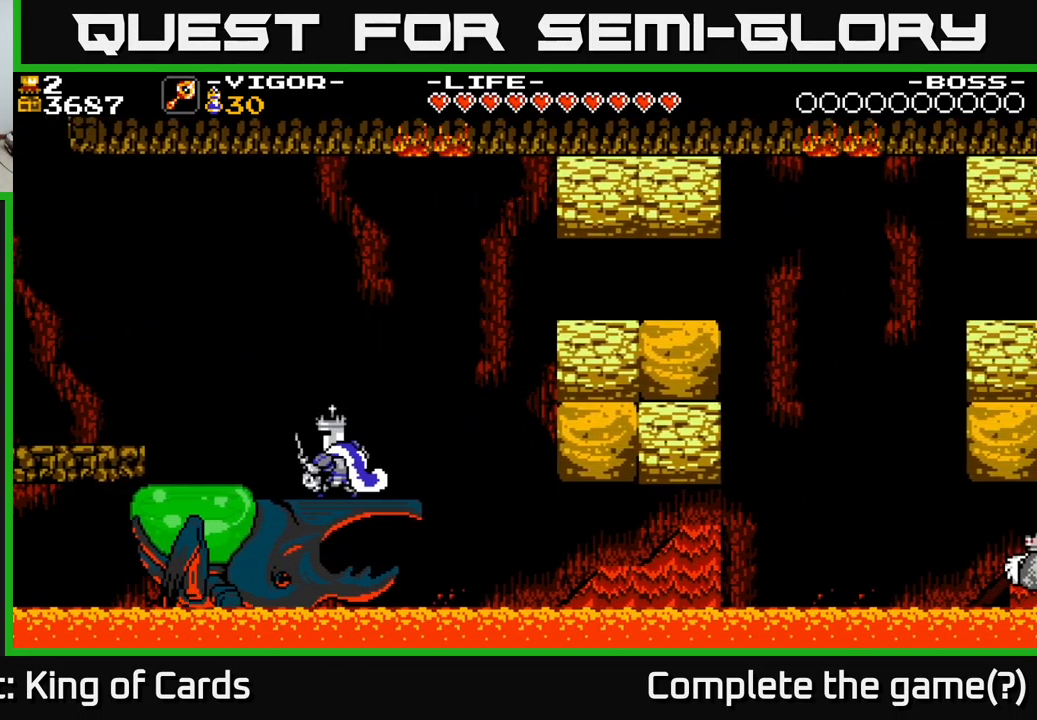
{"buttons": ["DPAD_RIGHT"], "right_stick": "center", "events": [[250, "X", "up"], [383, "DPAD_RIGHT", "down"]]}
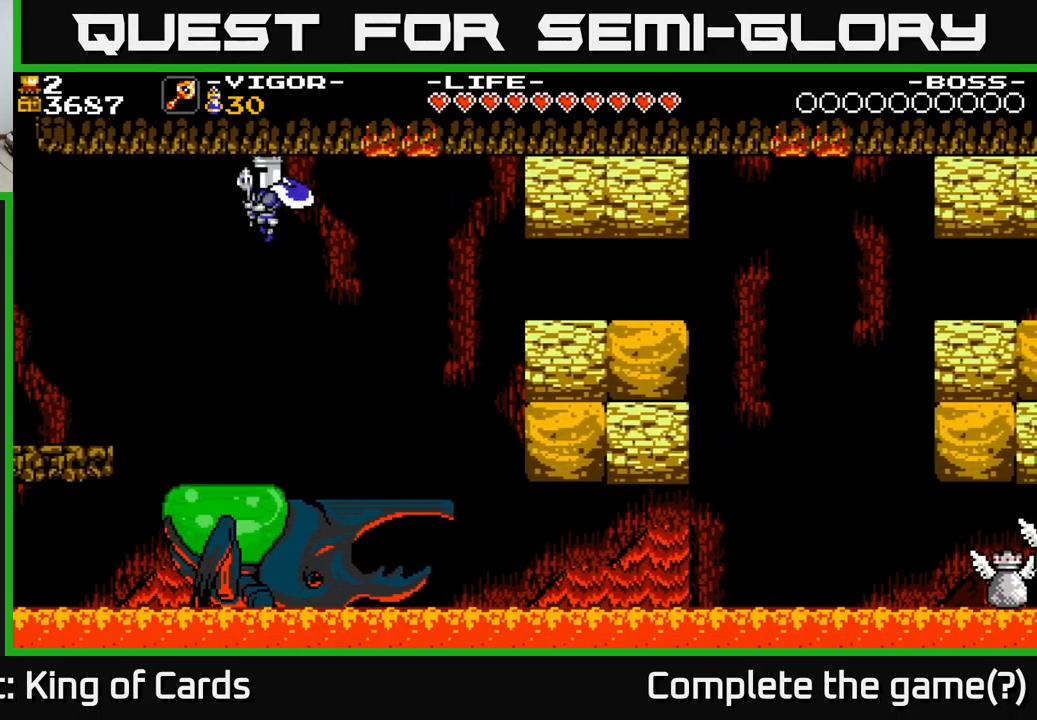
{"buttons": ["DPAD_RIGHT"], "right_stick": "center", "events": []}
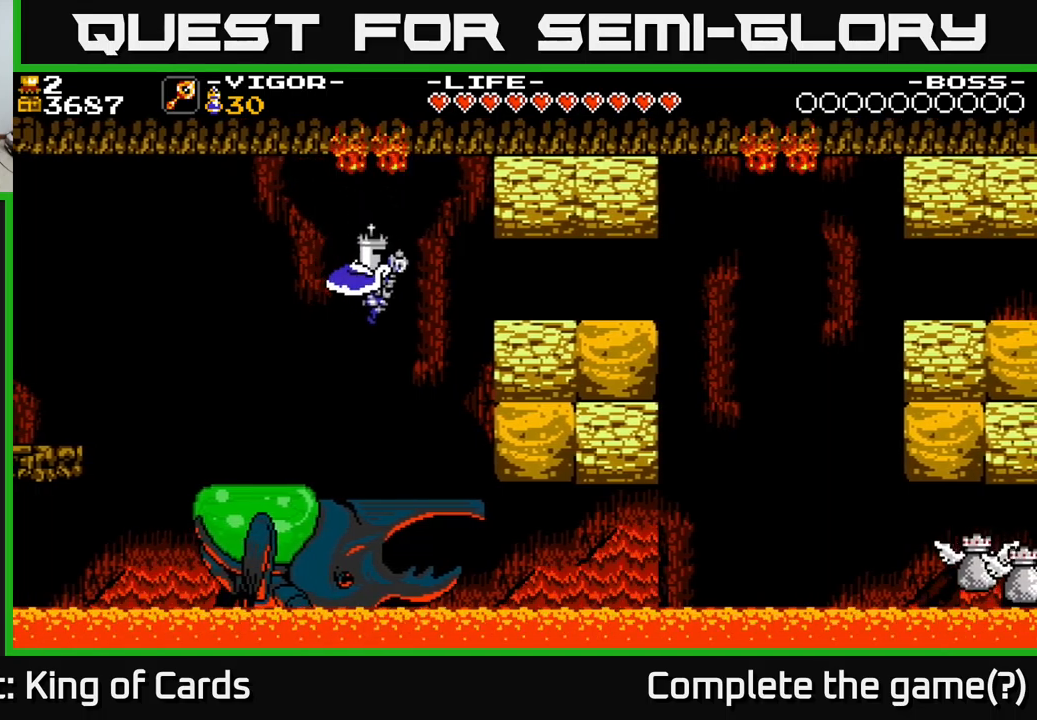
{"buttons": ["A", "DPAD_RIGHT"], "right_stick": "center", "events": [[84, "DPAD_RIGHT", "up"], [217, "DPAD_RIGHT", "down"], [267, "A", "down"], [384, "X", "down"], [500, "X", "up"]]}
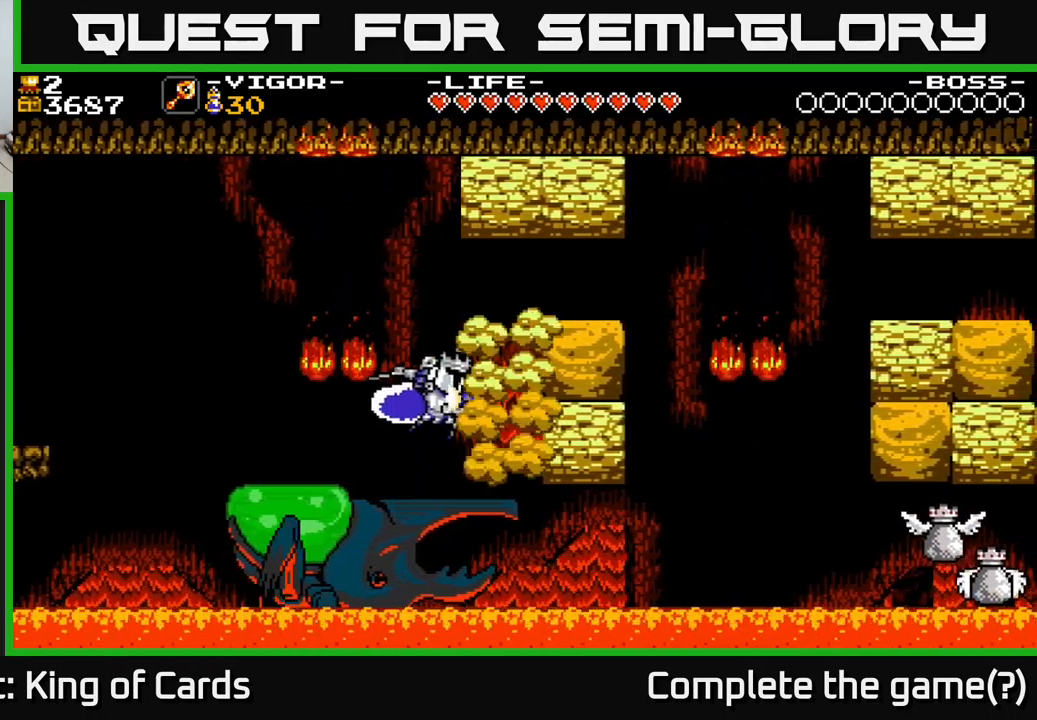
{"buttons": ["DPAD_RIGHT"], "right_stick": "center", "events": [[350, "A", "up"]]}